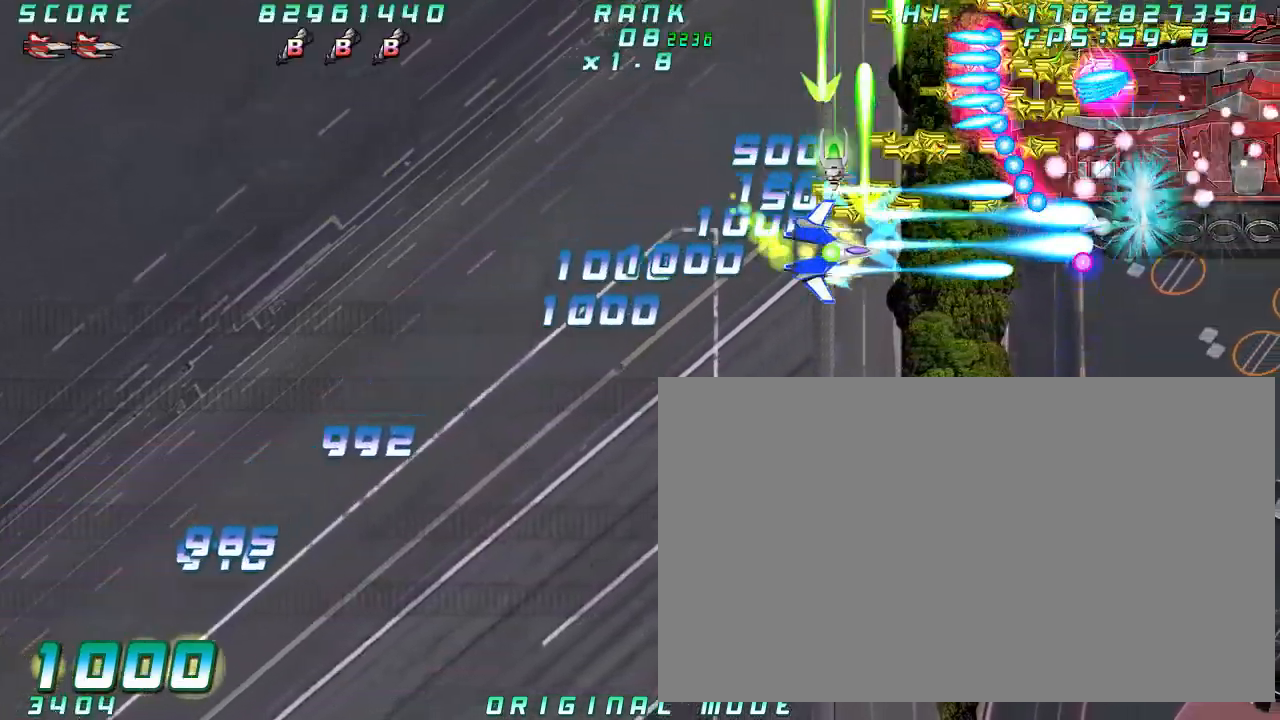
Gameplay with a controller (arcade stick); each line is a JSON object with the inputs held at the frame after it (dt_ms = milliseconds from this image to that frame). "button_events" lists button changes between this image and that frame as [ms after this image, input, new state], when the widget could be followed in between (sticks are given only as held states). Not read: L3 R3 other_buttons.
{"dt_ms": 500, "buttons": [], "left_stick": "down", "button_events": []}
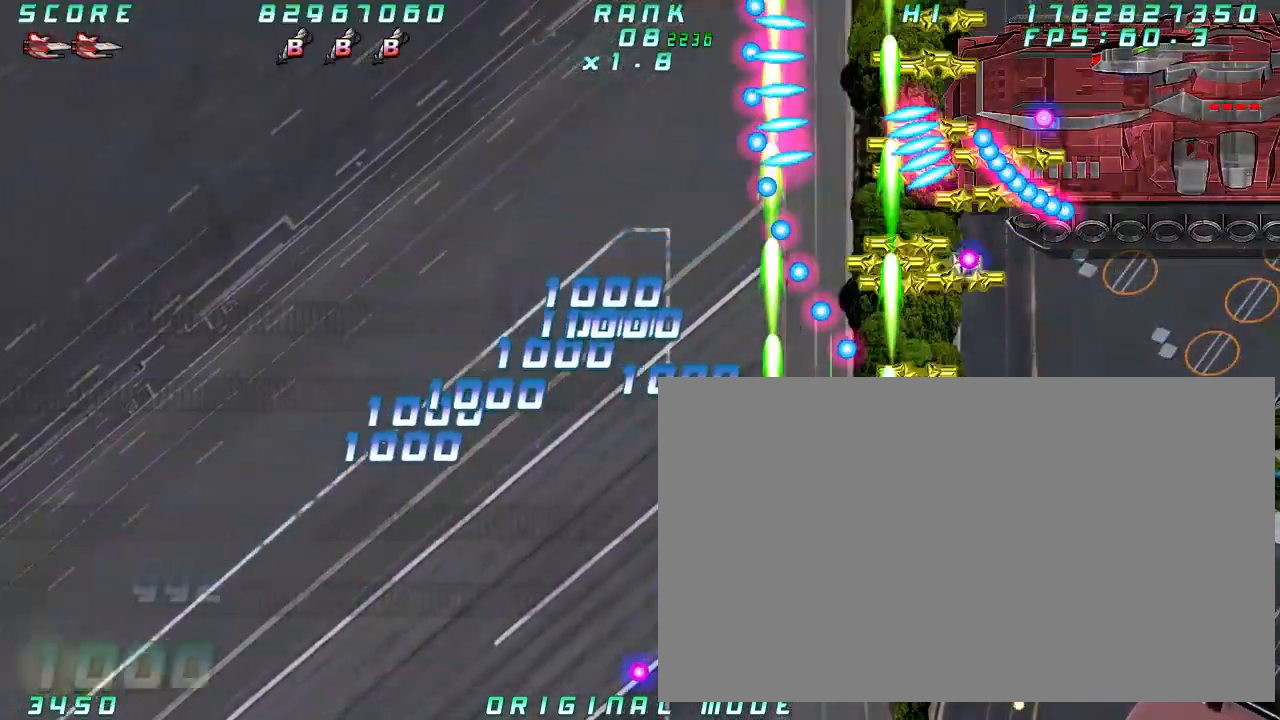
{"dt_ms": 500, "buttons": [], "left_stick": "right"}
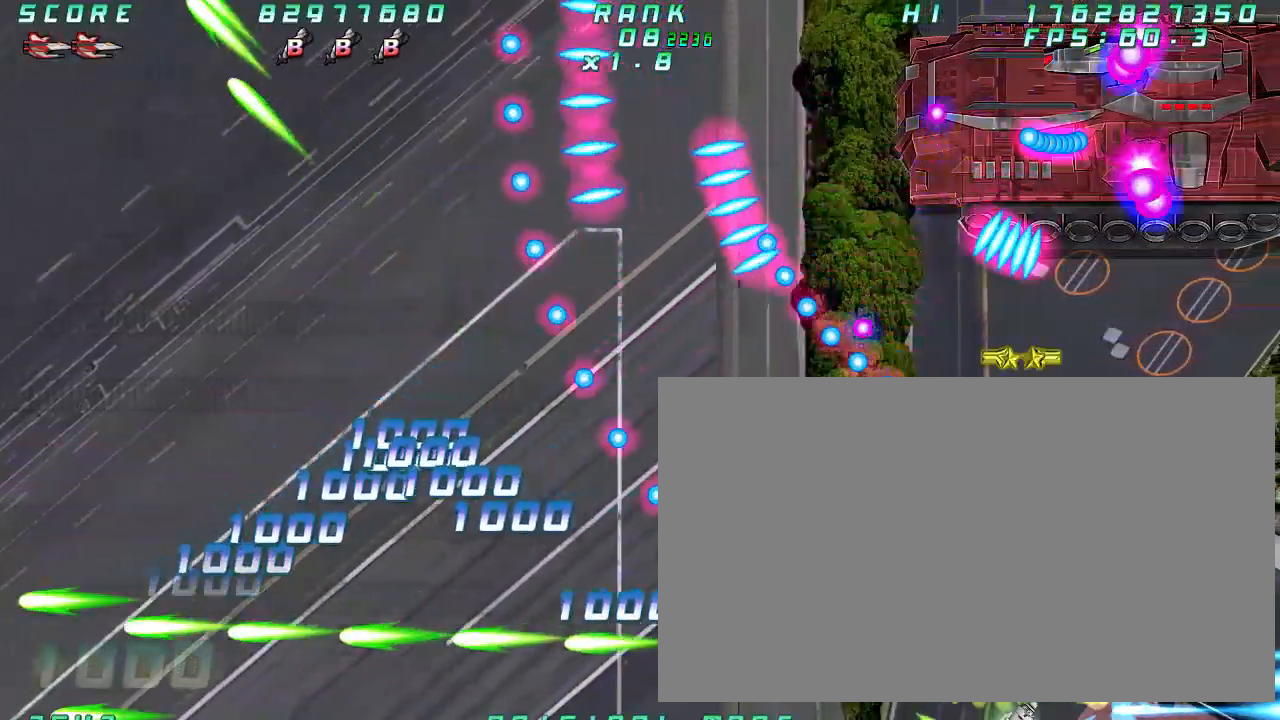
{"dt_ms": 500, "buttons": [], "left_stick": "left", "button_events": []}
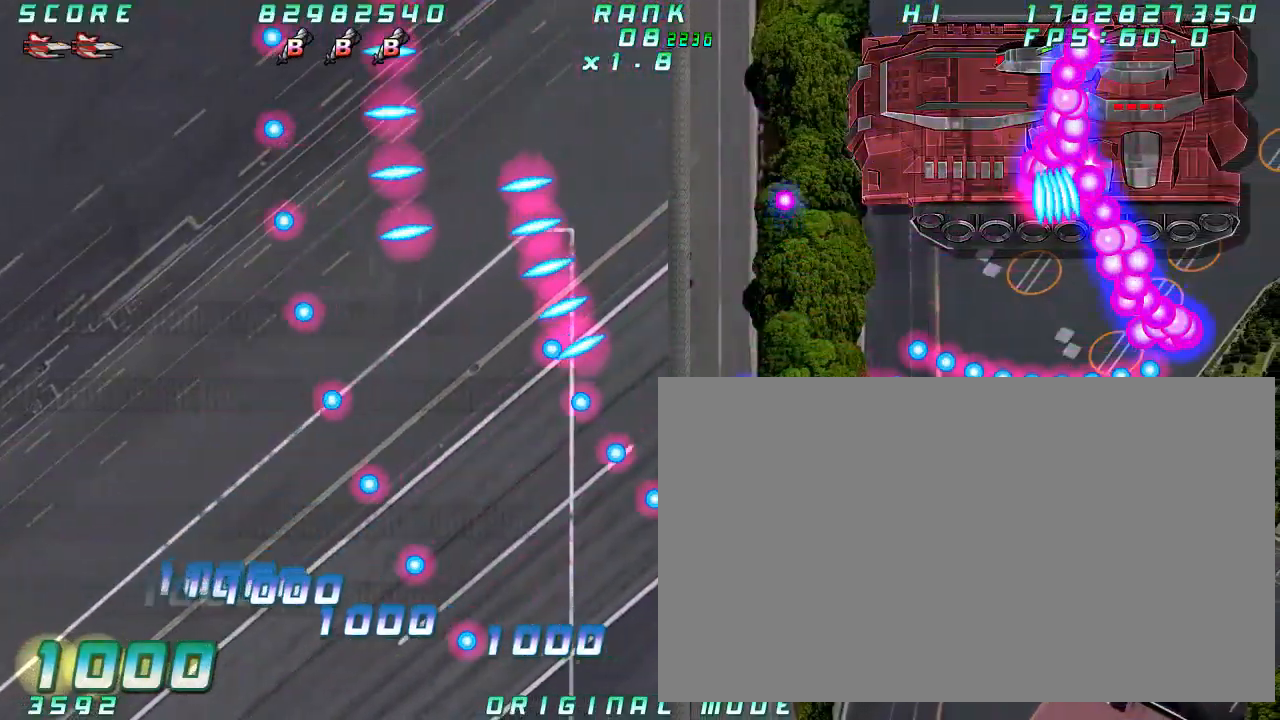
{"dt_ms": 500, "buttons": [], "left_stick": "center"}
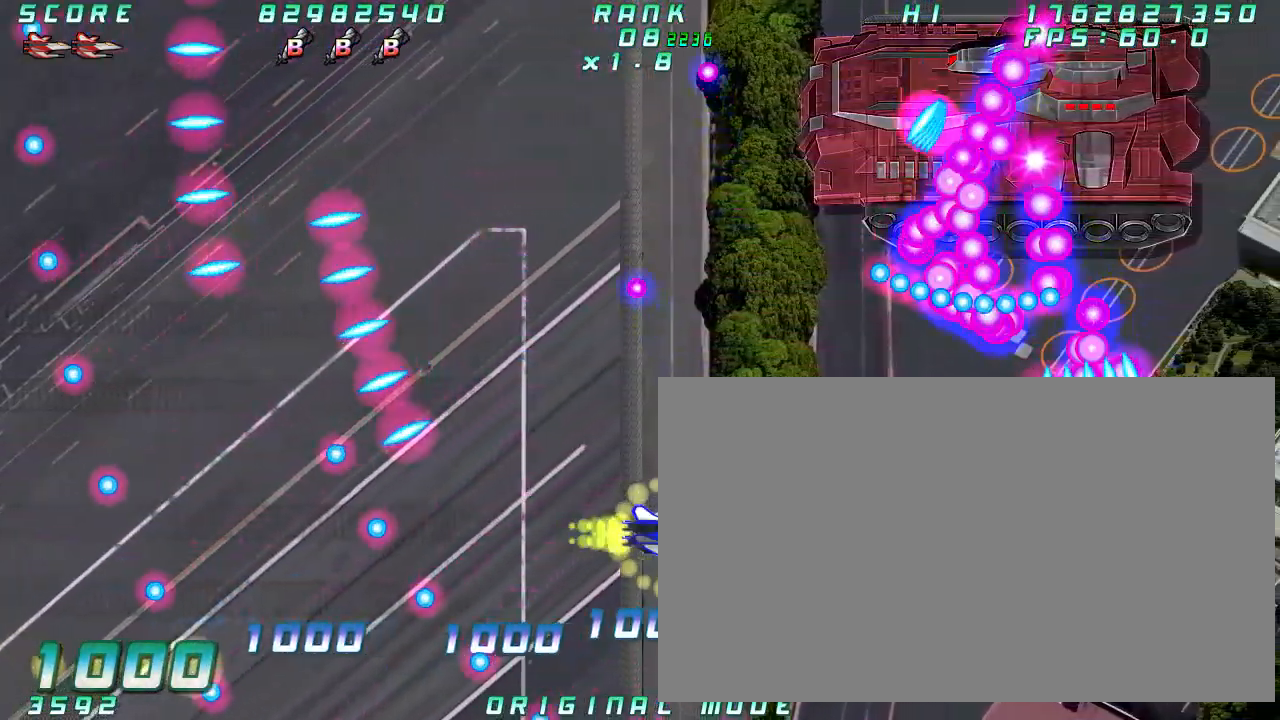
{"dt_ms": 500, "buttons": [], "left_stick": "left", "button_events": []}
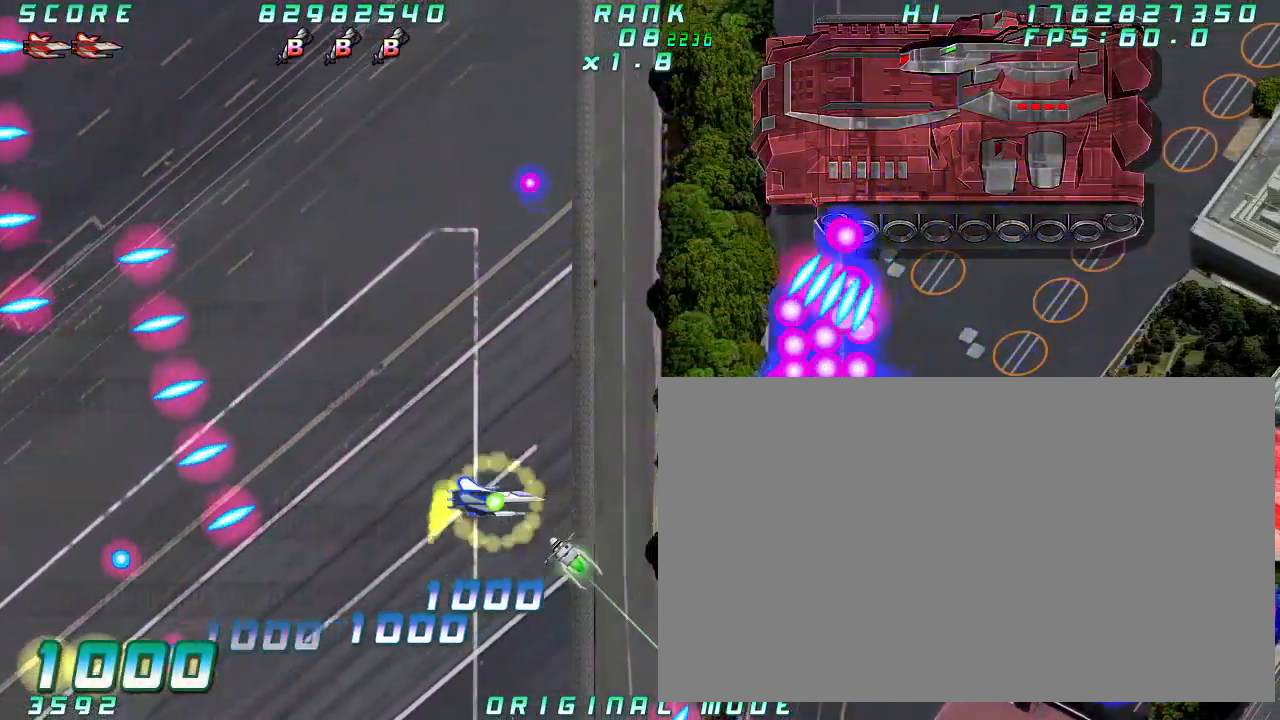
{"dt_ms": 500, "buttons": [], "left_stick": "center", "button_events": []}
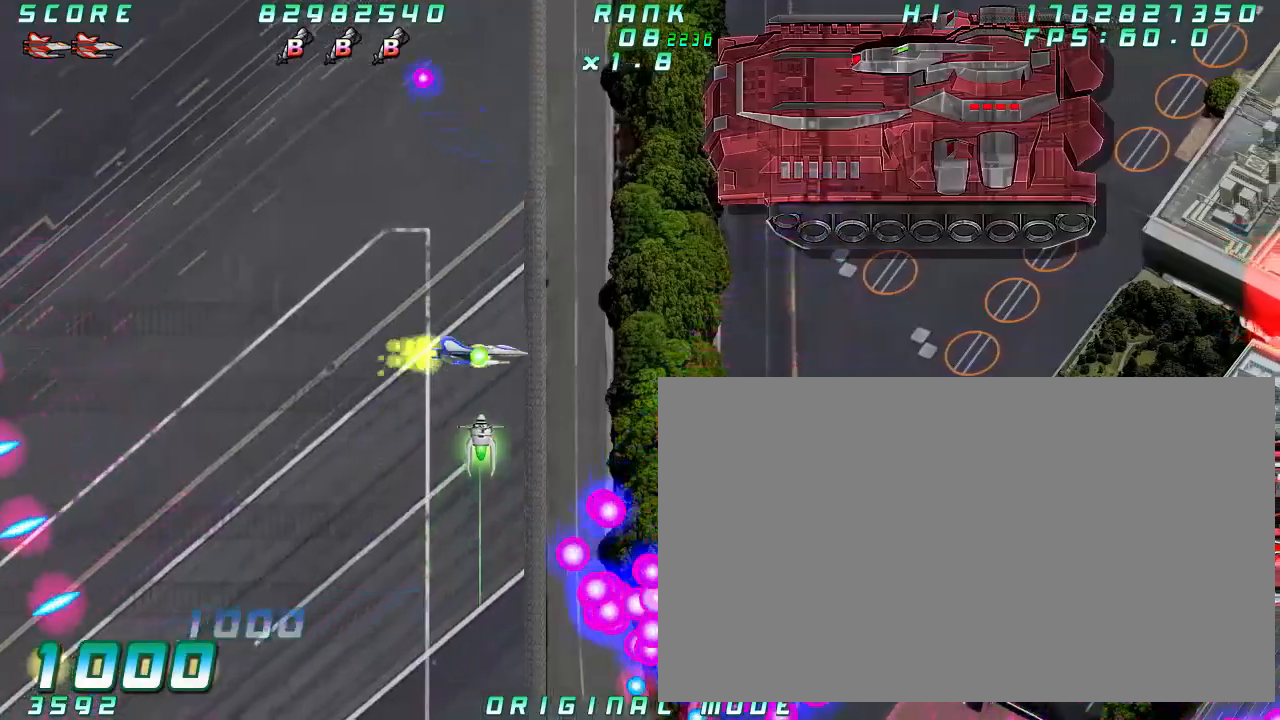
{"dt_ms": 500, "buttons": [], "left_stick": "center", "button_events": []}
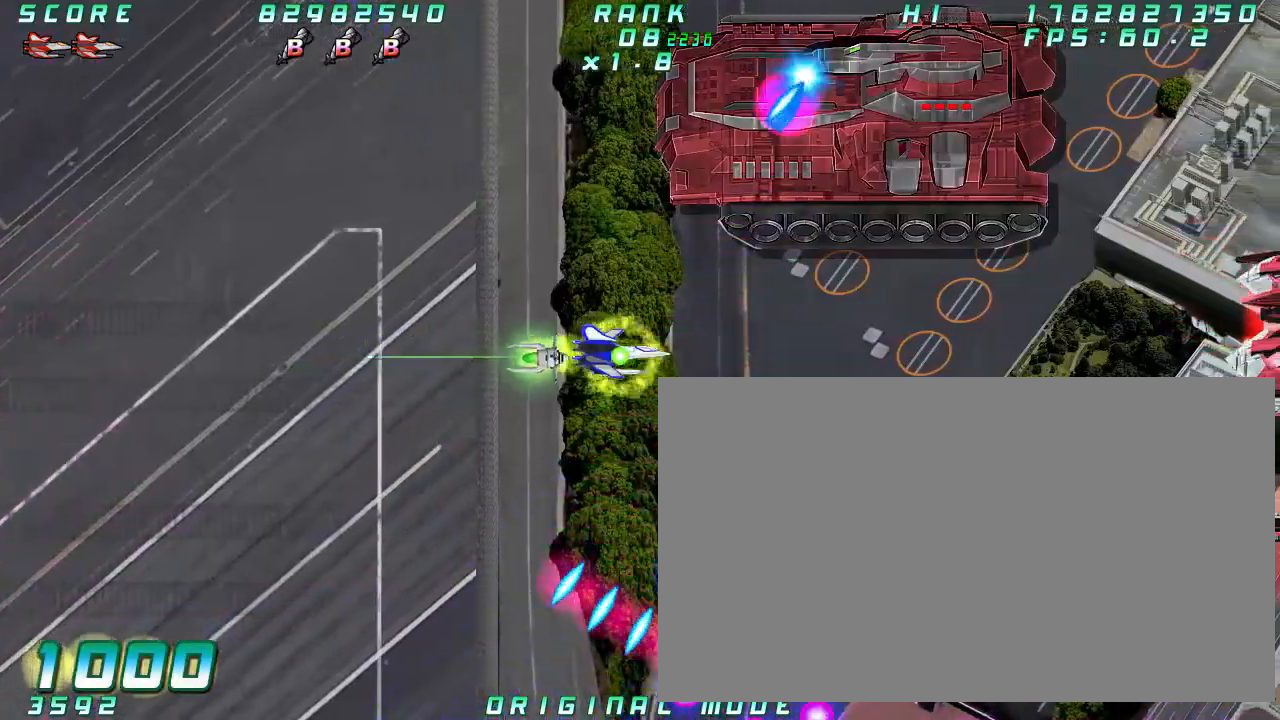
{"dt_ms": 1000, "buttons": [], "left_stick": "center"}